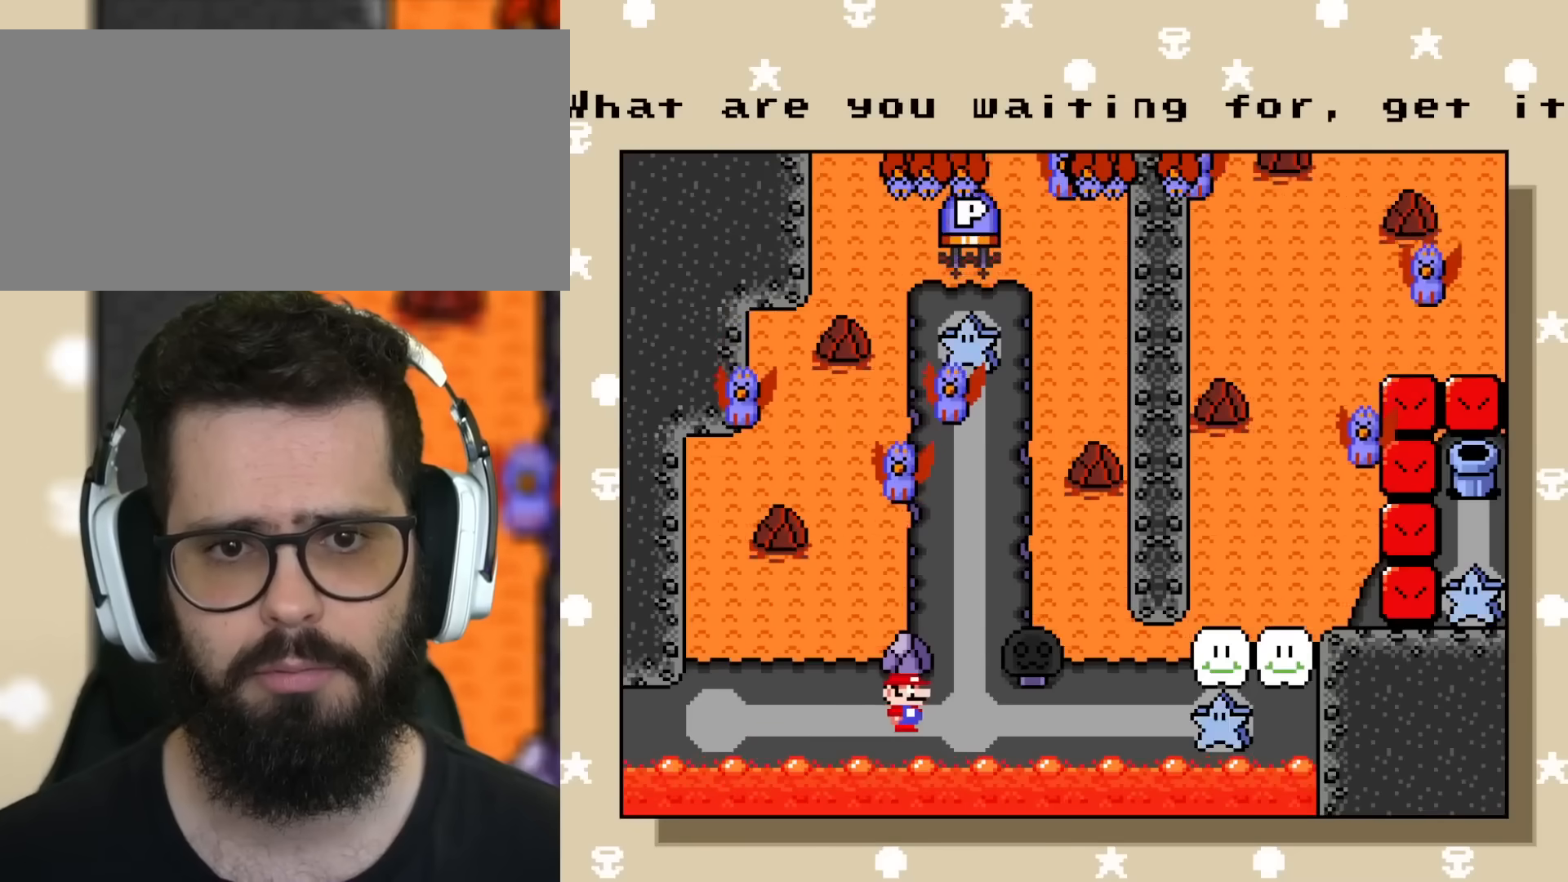
Gameplay with a controller (Nintendo layout); each line is a JSON object with the inputs held at the frame after it. "events" lists button and stick changes between this image and that frame as [ms after this image, input, new state], when the widget could be followed in between. Not read: L3 R3.
{"buttons": ["Y"], "events": [[117, "DPAD_UP", "down"], [133, "DPAD_UP", "up"], [234, "DPAD_UP", "down"], [300, "DPAD_UP", "up"], [317, "DPAD_UP", "down"], [501, "DPAD_UP", "up"]]}
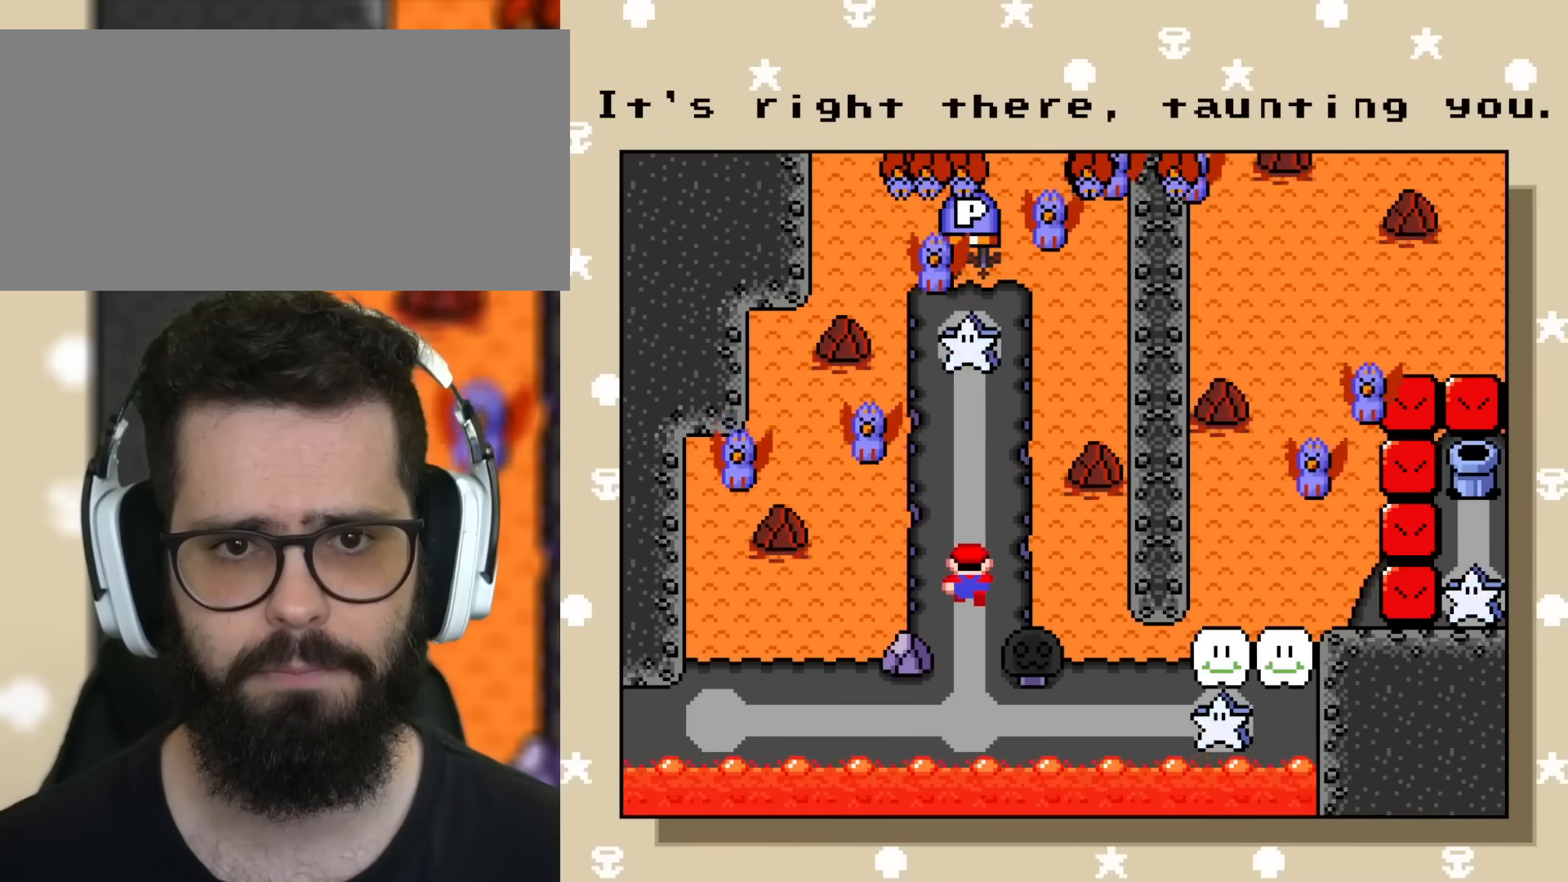
{"buttons": ["B", "Y"], "events": [[467, "B", "down"]]}
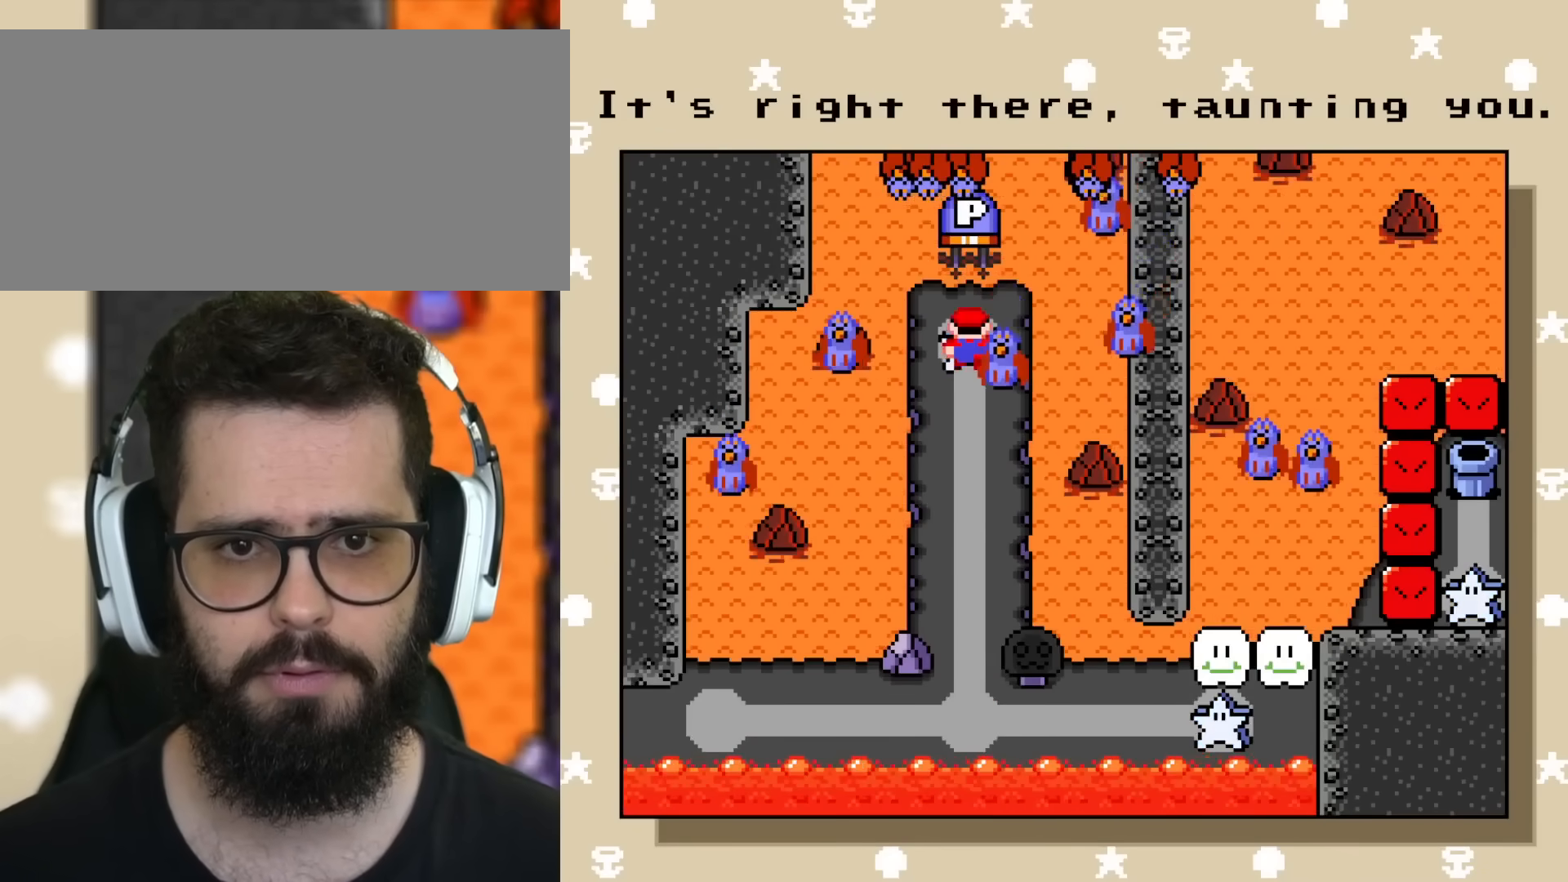
{"buttons": ["Y"], "events": [[150, "B", "up"], [267, "B", "down"], [350, "B", "up"]]}
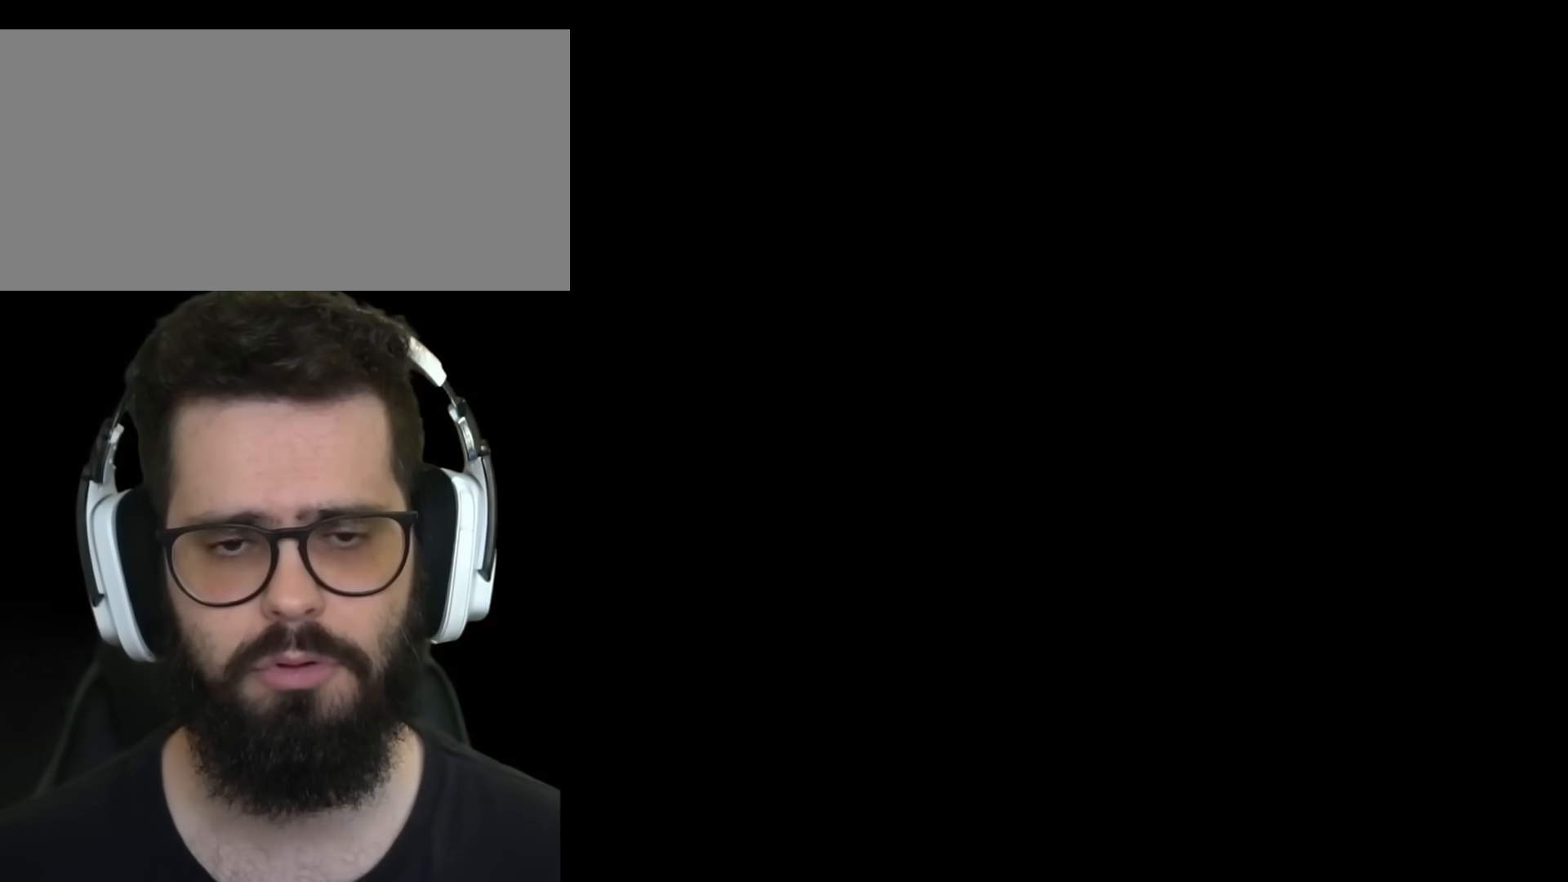
{"buttons": ["Y"], "events": []}